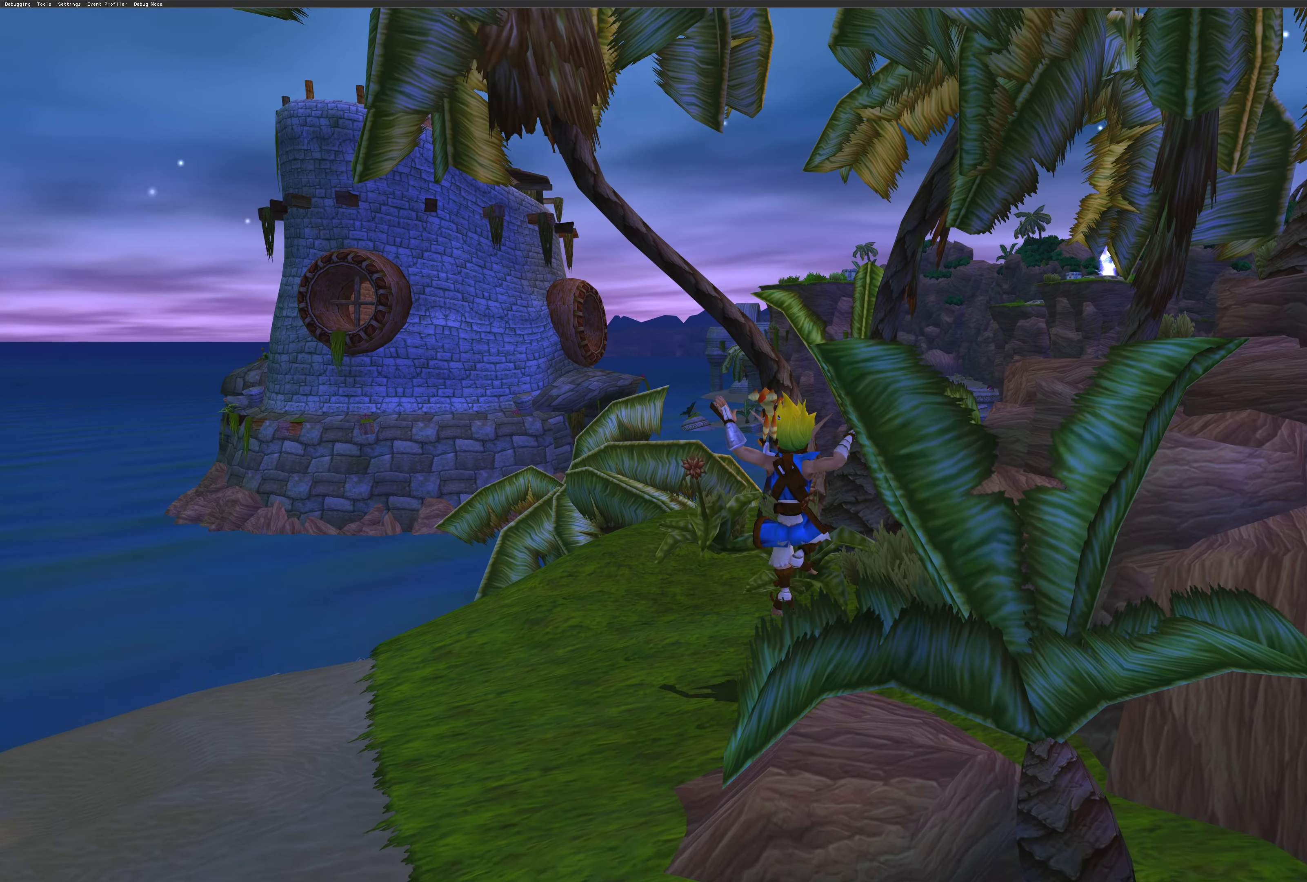
Gameplay with a controller (PlayStation layout); each line is a JSON object with the inputs held at the frame after it. "events" lists button and stick changes between this image and that frame as [ms after this image, input, new state], when the widget could be followed in between. Not read: L2 L3 R2 R3.
{"buttons": ["CROSS"], "left_stick": "up-right", "right_stick": "center", "events": [[183, "left_stick", "up-right"], [466, "CROSS", "down"]]}
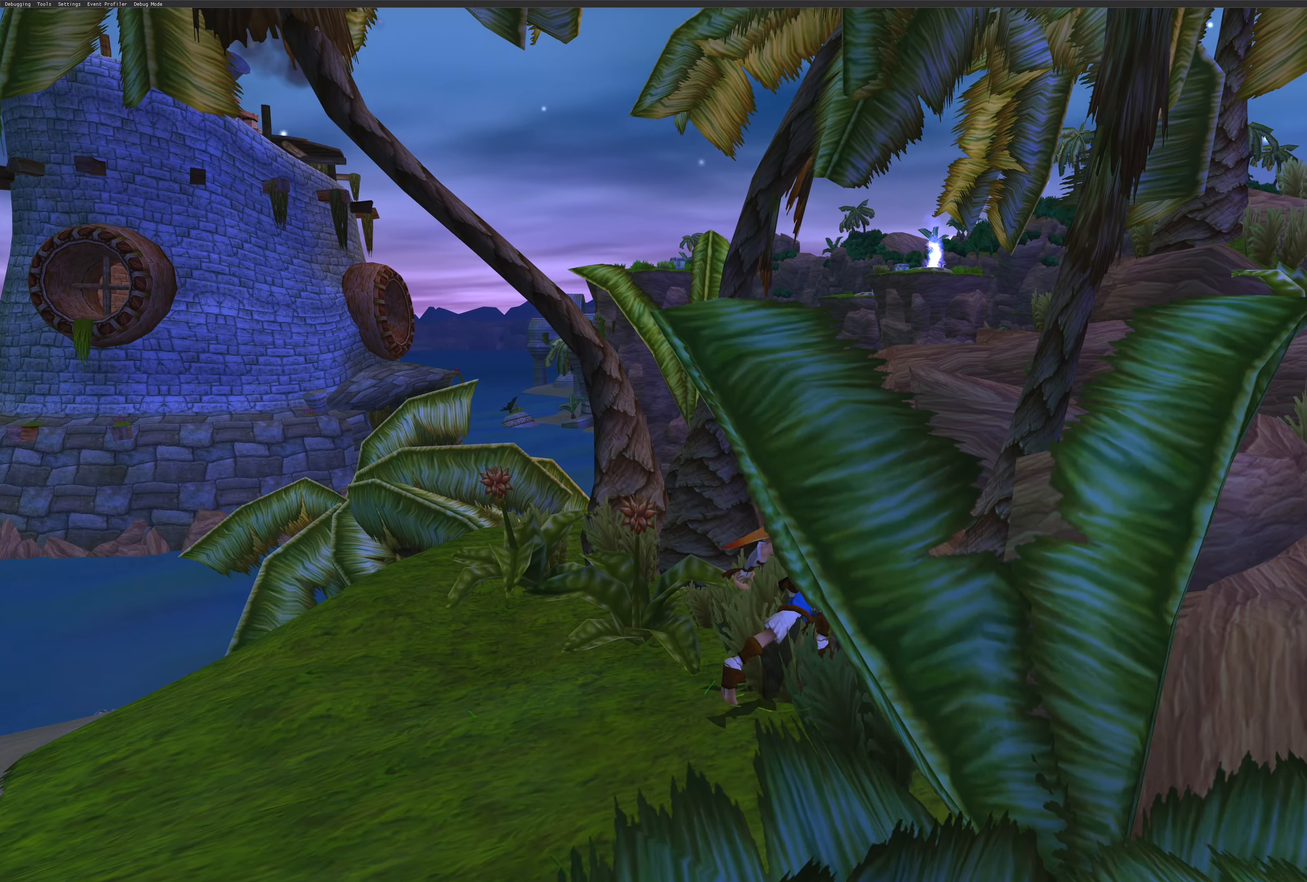
{"buttons": [], "left_stick": "up-right", "right_stick": "center", "events": [[133, "CROSS", "up"], [300, "CROSS", "down"], [433, "CROSS", "up"]]}
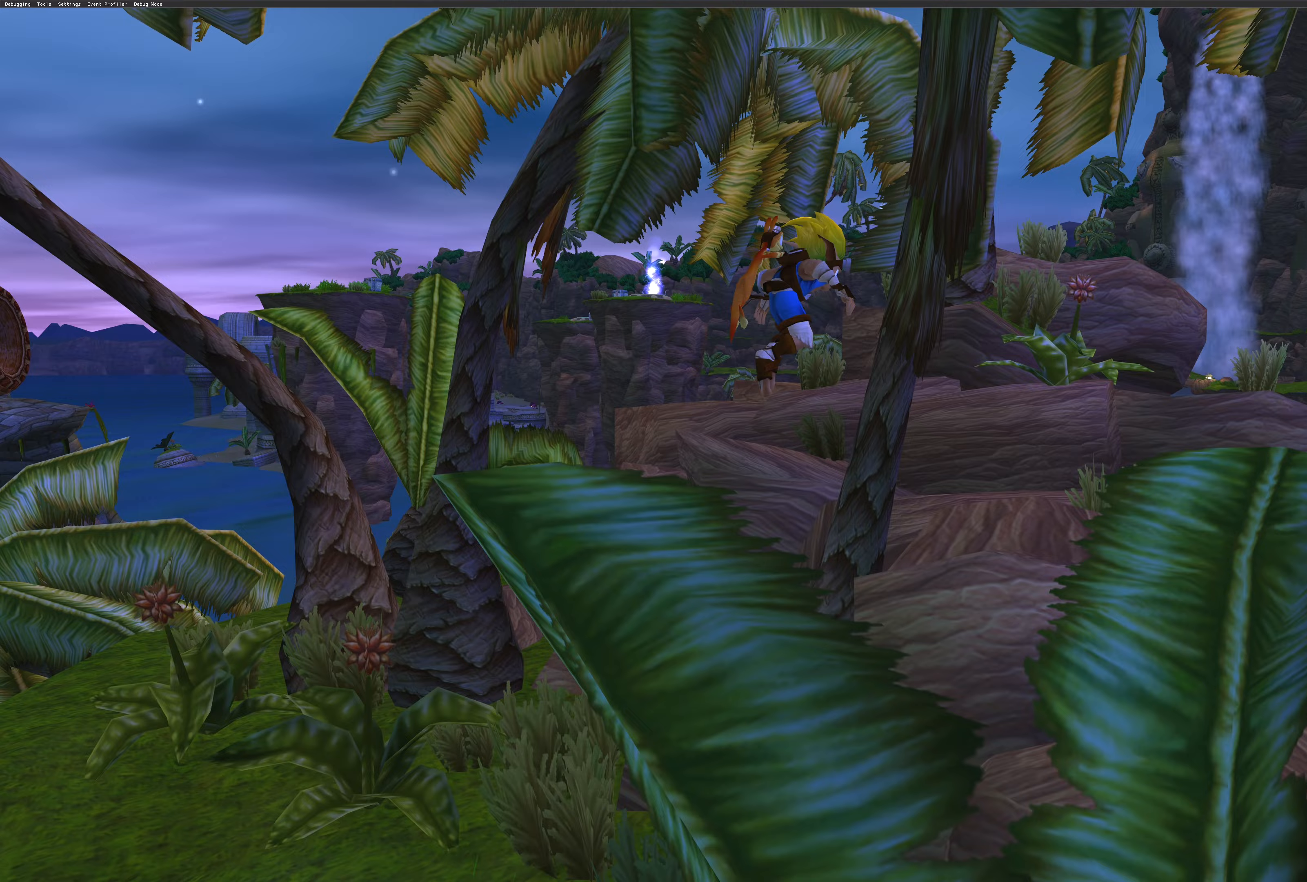
{"buttons": [], "left_stick": "up-right", "right_stick": "center", "events": []}
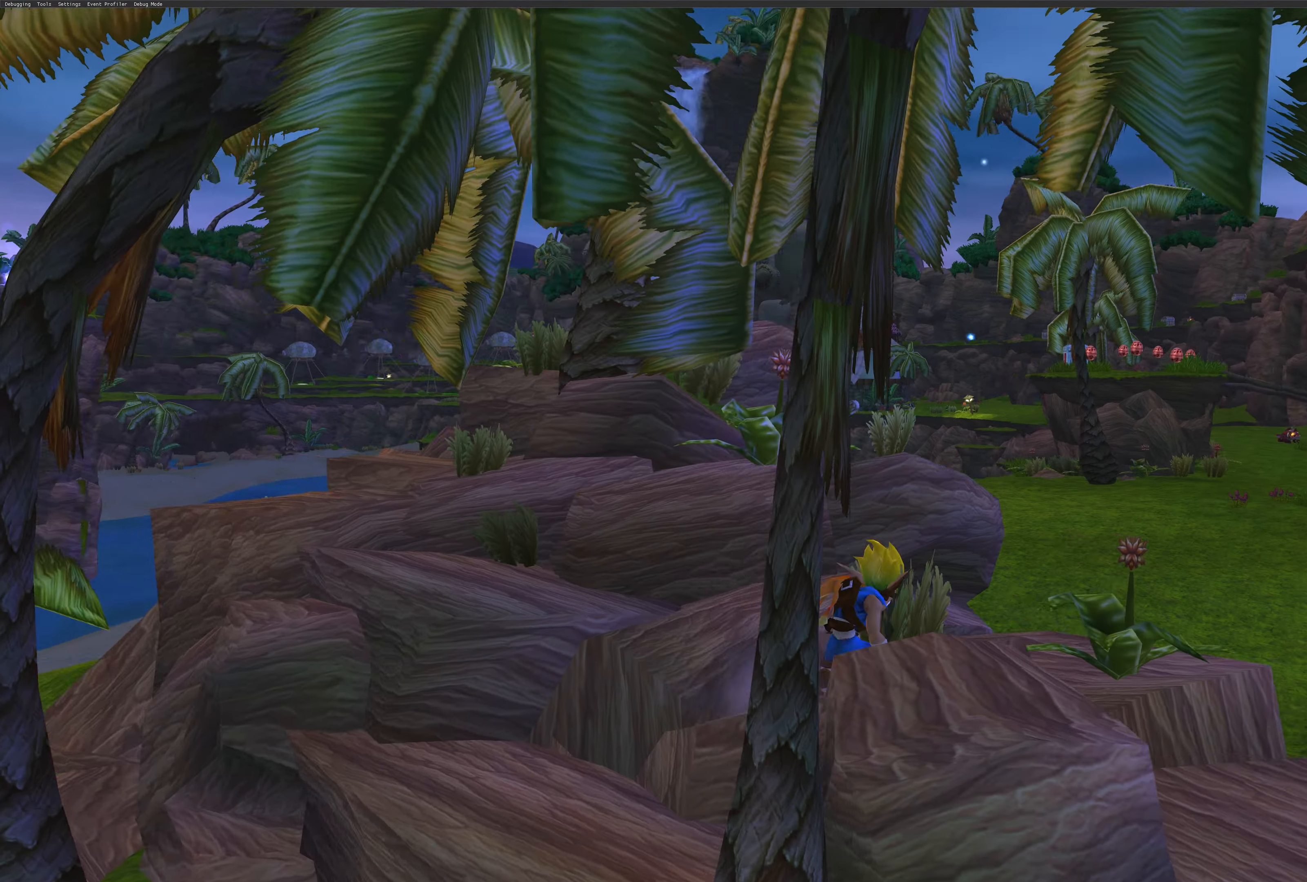
{"buttons": [], "left_stick": "up-right", "right_stick": "center", "events": [[83, "left_stick", "up"], [100, "CROSS", "down"], [233, "CROSS", "up"], [350, "left_stick", "up-right"]]}
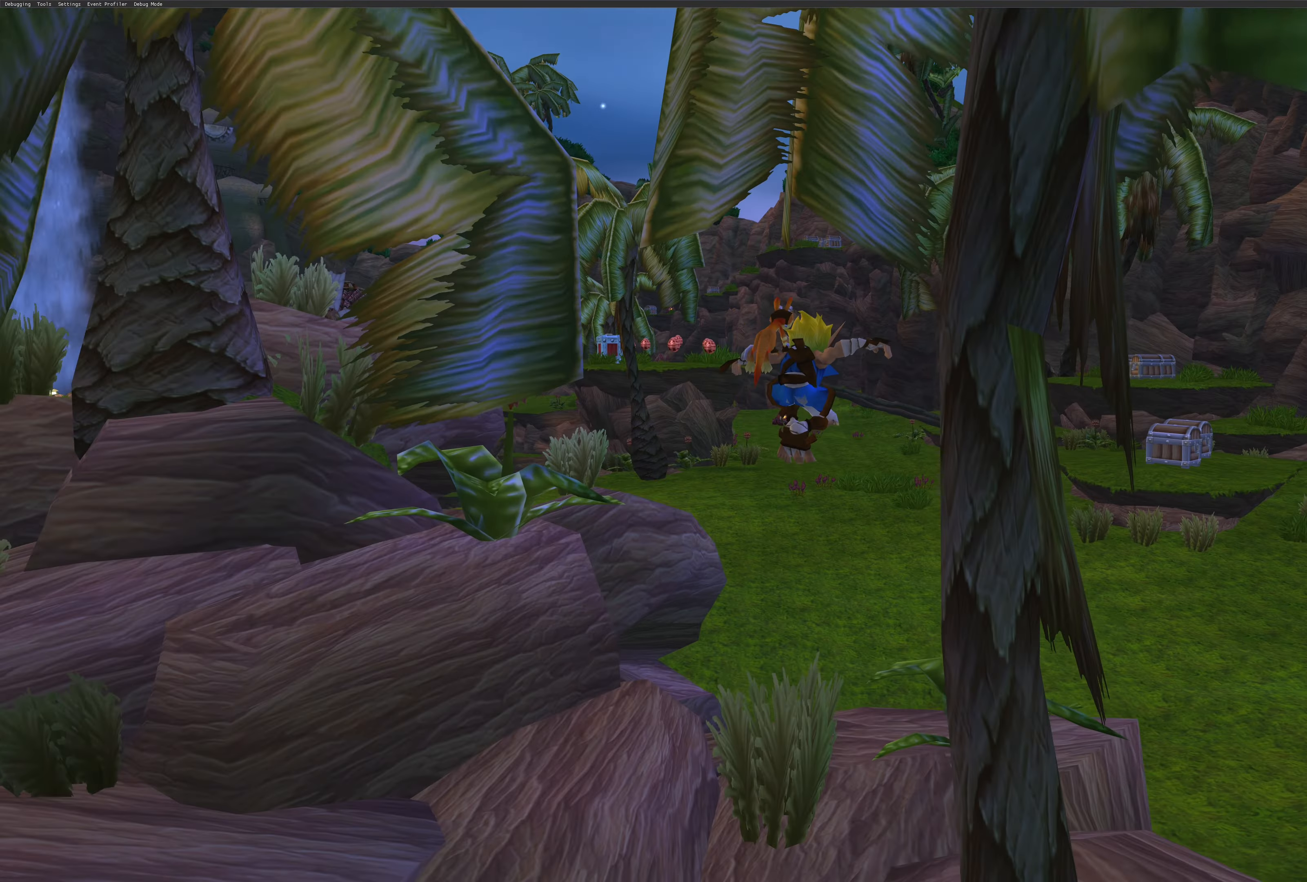
{"buttons": [], "left_stick": "up", "right_stick": "center", "events": [[50, "left_stick", "up"]]}
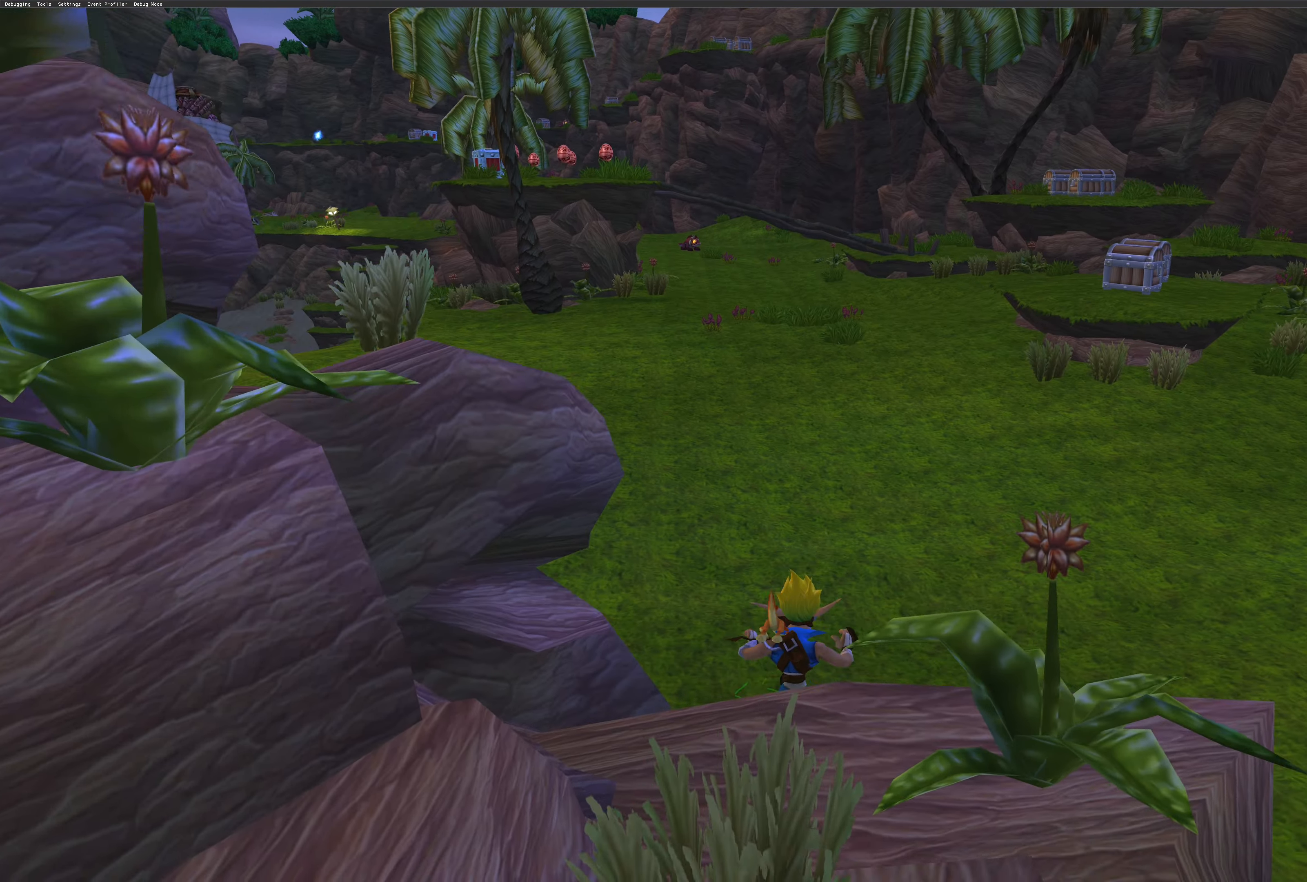
{"buttons": [], "left_stick": "up", "right_stick": "center", "events": []}
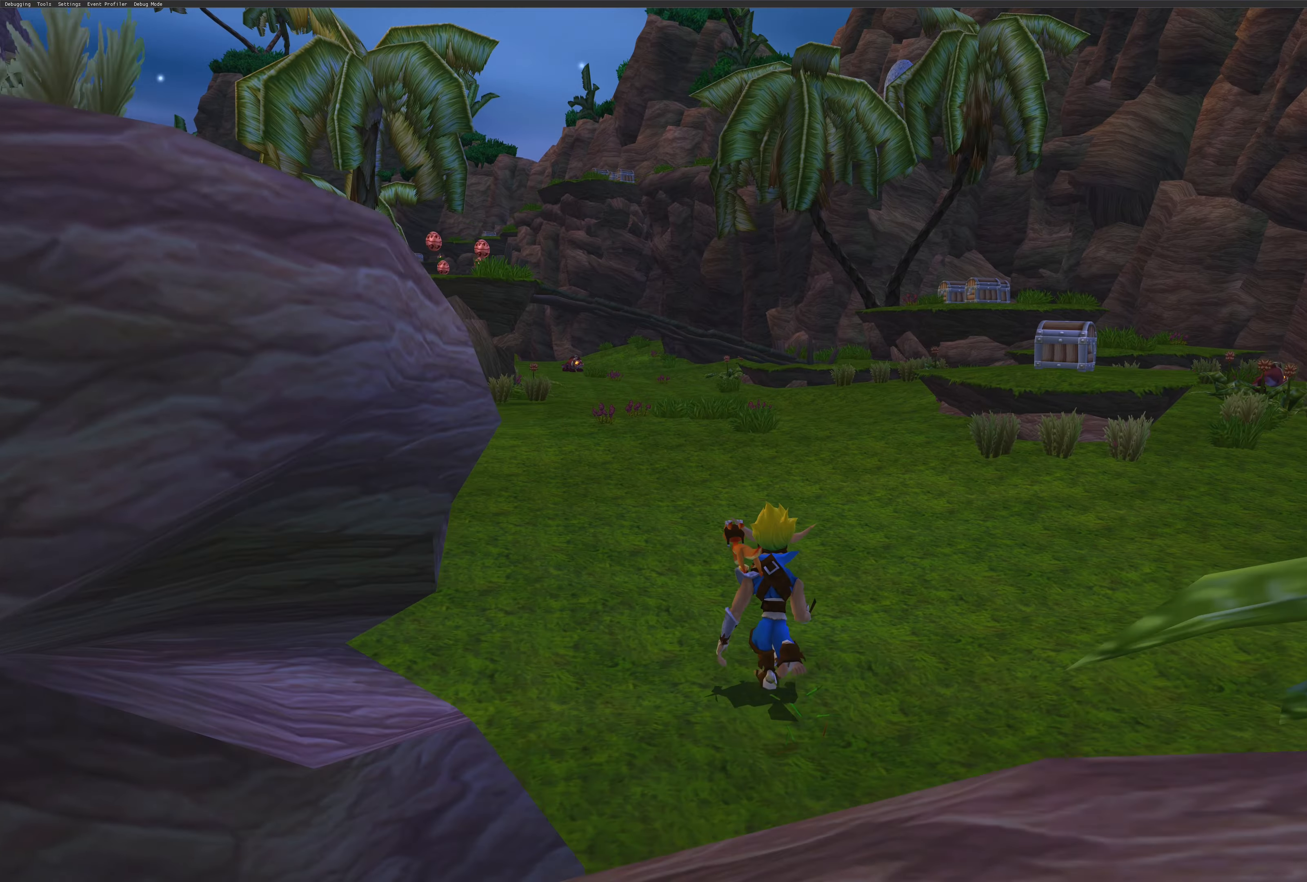
{"buttons": [], "left_stick": "up", "right_stick": "center", "events": [[300, "right_stick", "right"], [483, "right_stick", "center"]]}
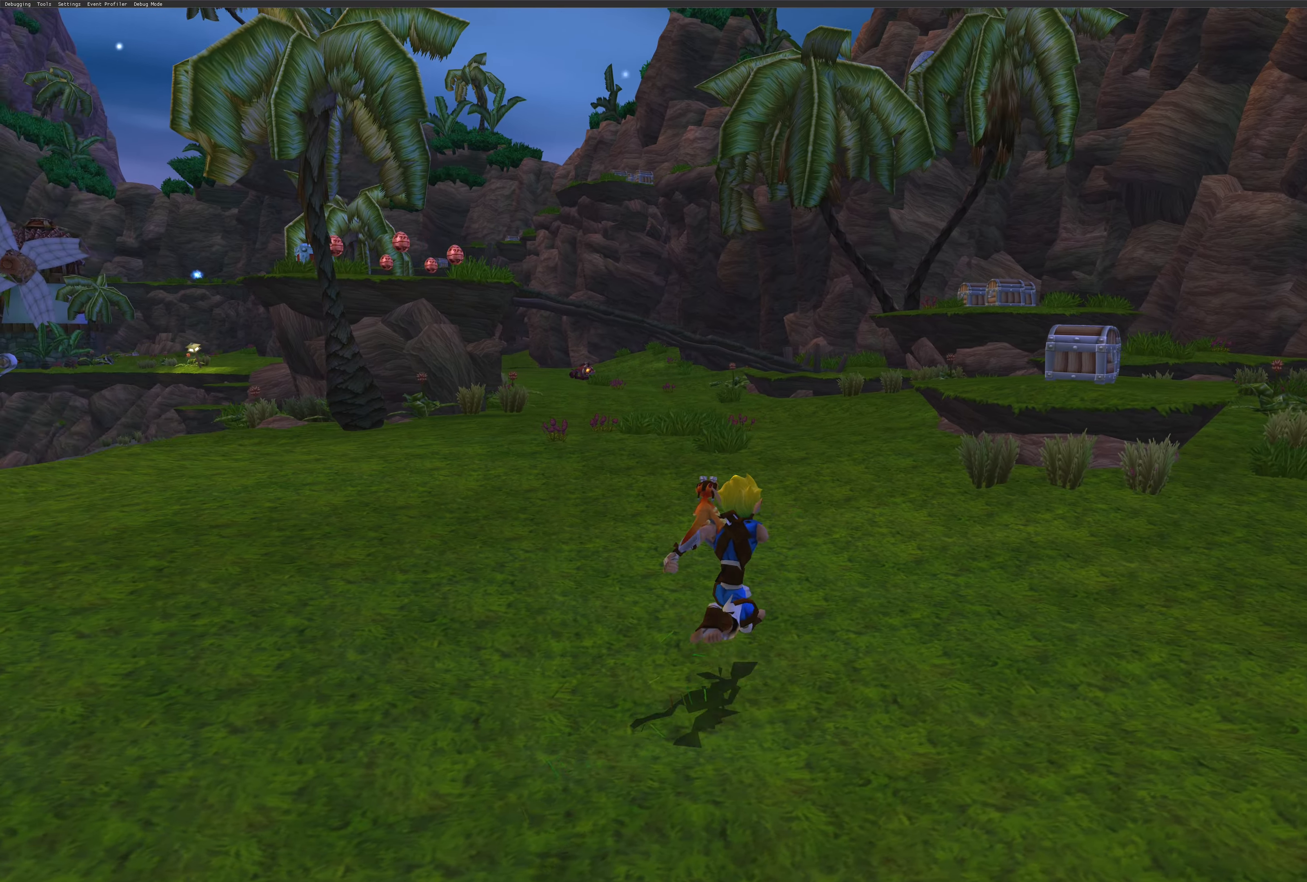
{"buttons": [], "left_stick": "up", "right_stick": "center", "events": []}
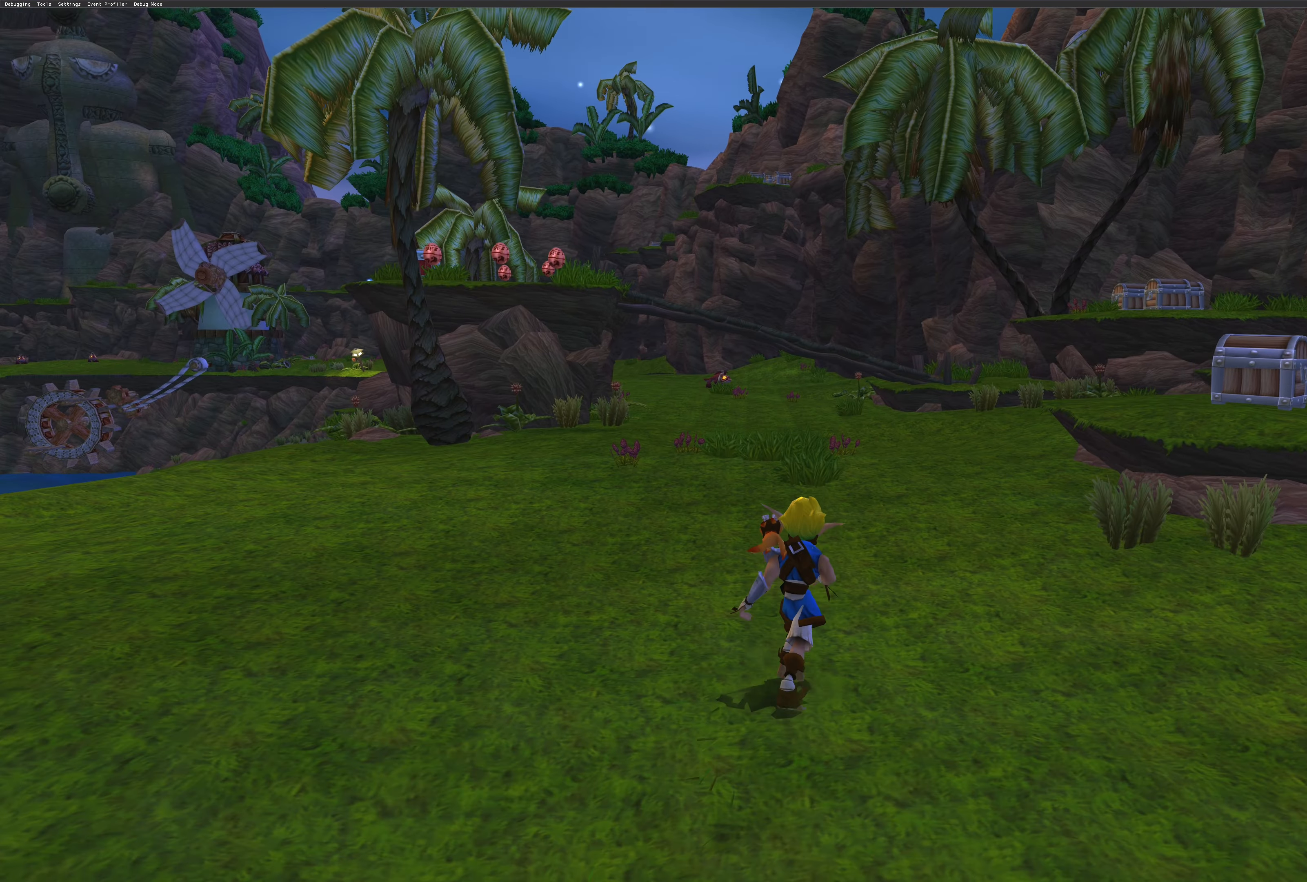
{"buttons": [], "left_stick": "up", "right_stick": "center", "events": [[17, "right_stick", "left"], [350, "right_stick", "center"]]}
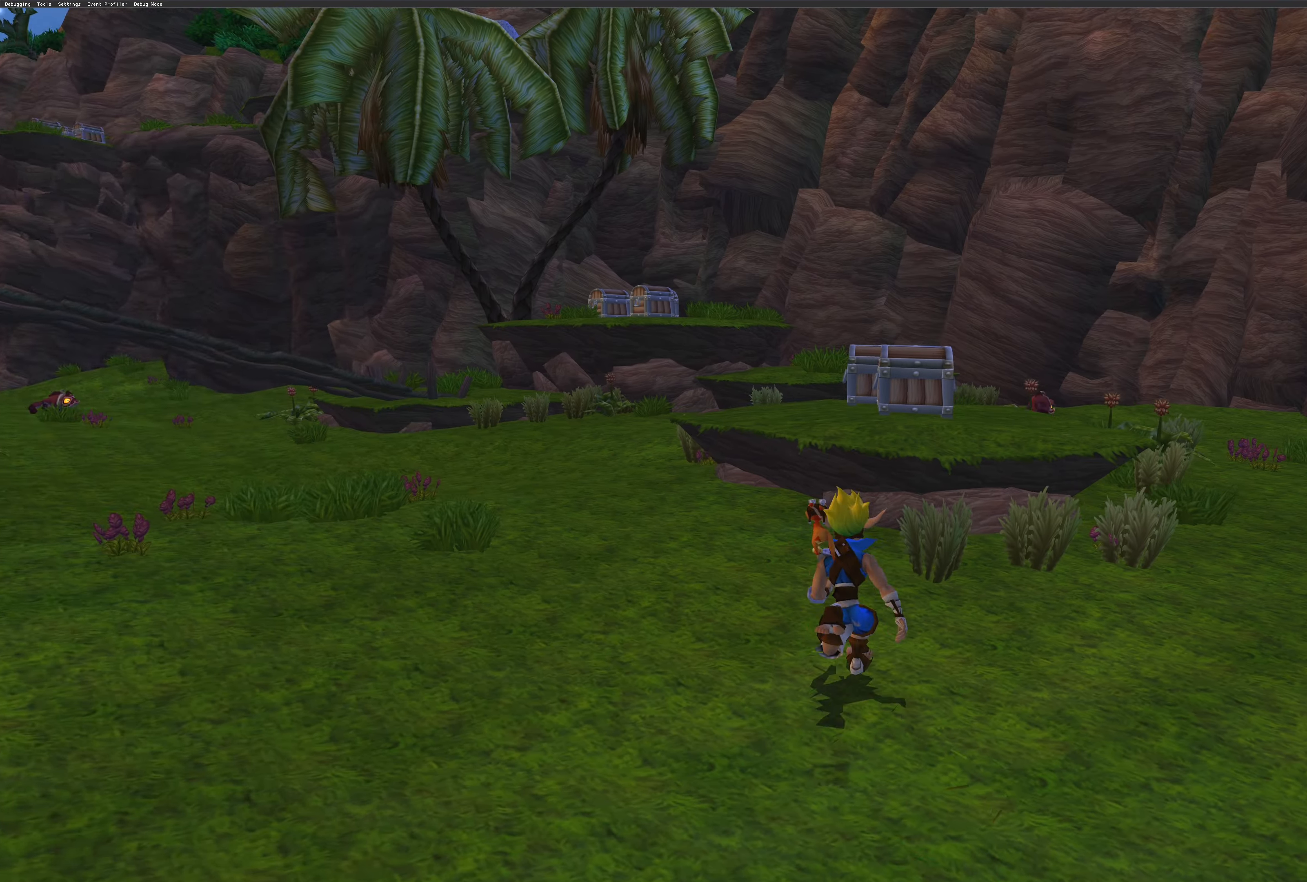
{"buttons": [], "left_stick": "up", "right_stick": "center", "events": [[233, "CROSS", "down"], [367, "CROSS", "up"]]}
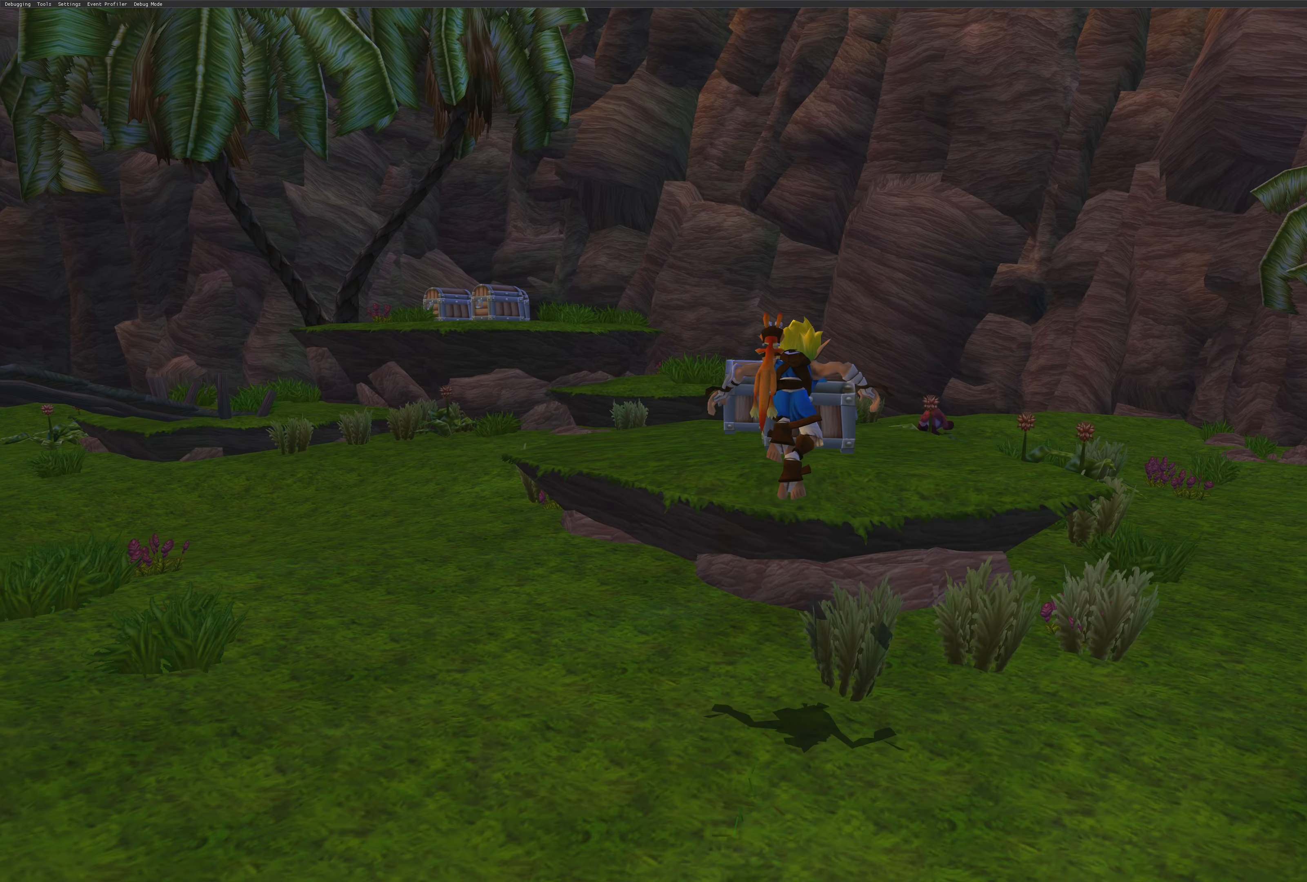
{"buttons": [], "left_stick": "up", "right_stick": "center", "events": [[33, "CROSS", "down"], [150, "CROSS", "up"], [350, "SQUARE", "down"], [500, "SQUARE", "up"]]}
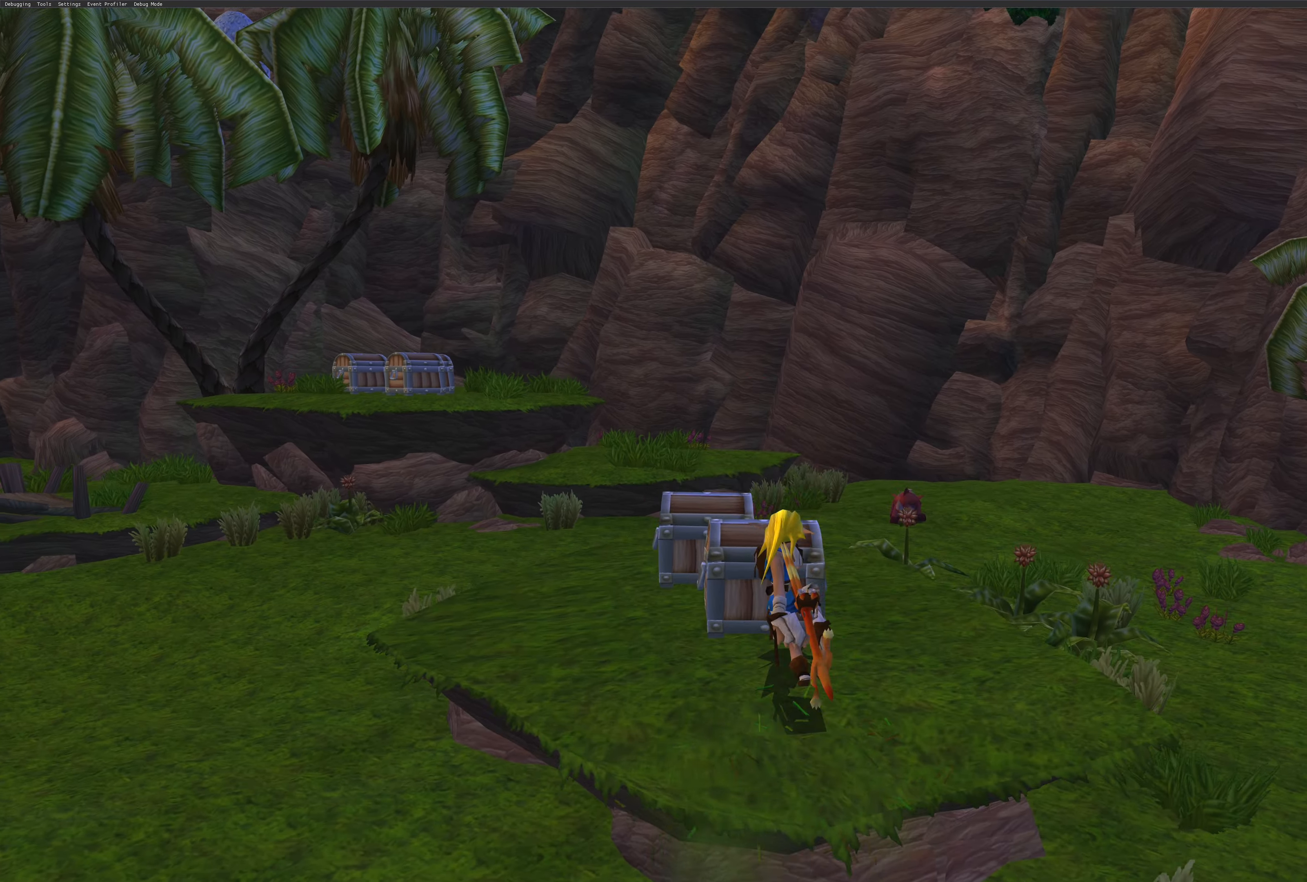
{"buttons": [], "left_stick": "up-right", "right_stick": "center", "events": [[83, "SQUARE", "down"], [150, "SQUARE", "up"], [233, "SQUARE", "down"], [333, "SQUARE", "up"], [400, "SQUARE", "down"], [500, "SQUARE", "up"], [500, "left_stick", "up-right"]]}
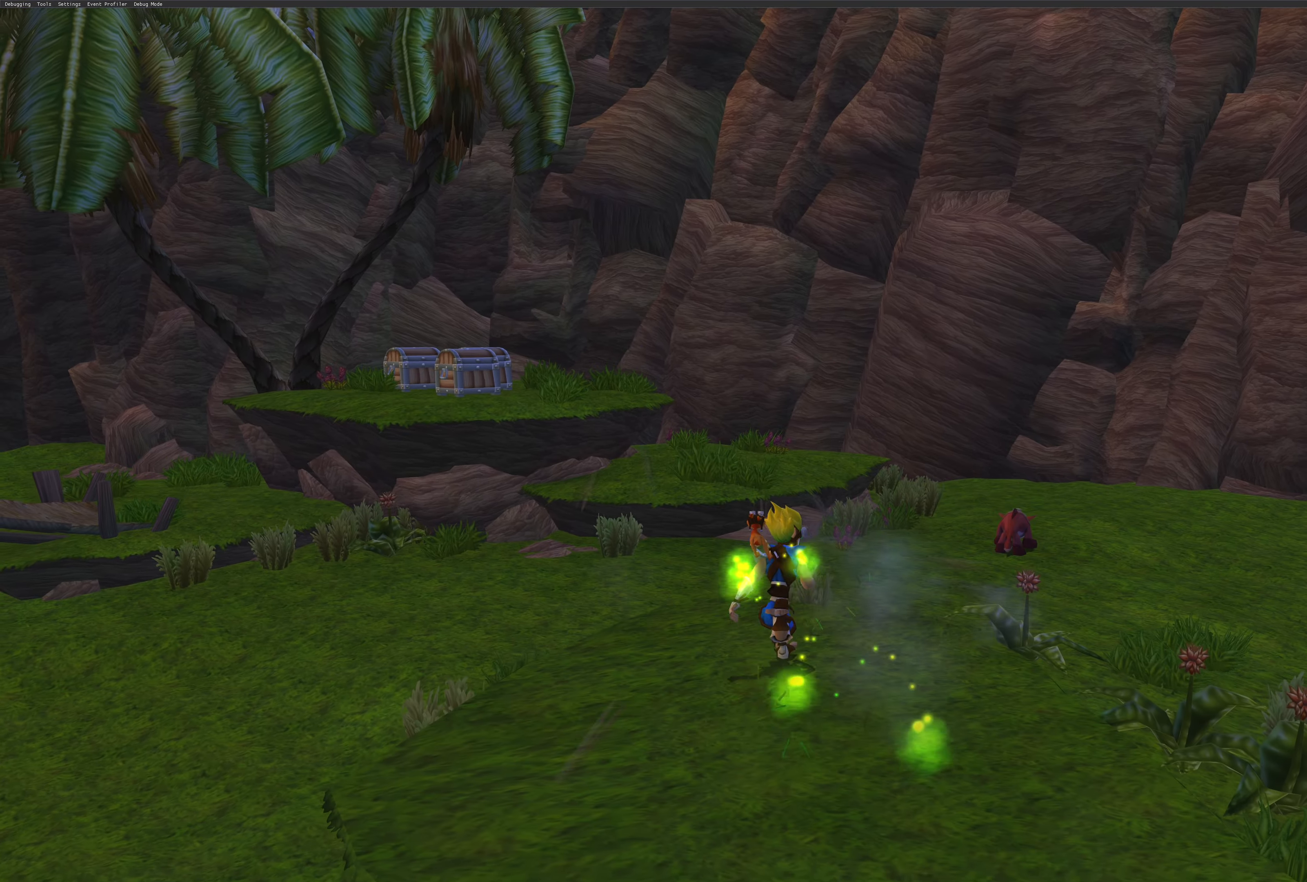
{"buttons": ["CROSS"], "left_stick": "up", "right_stick": "center", "events": [[417, "CROSS", "down"], [450, "left_stick", "up"]]}
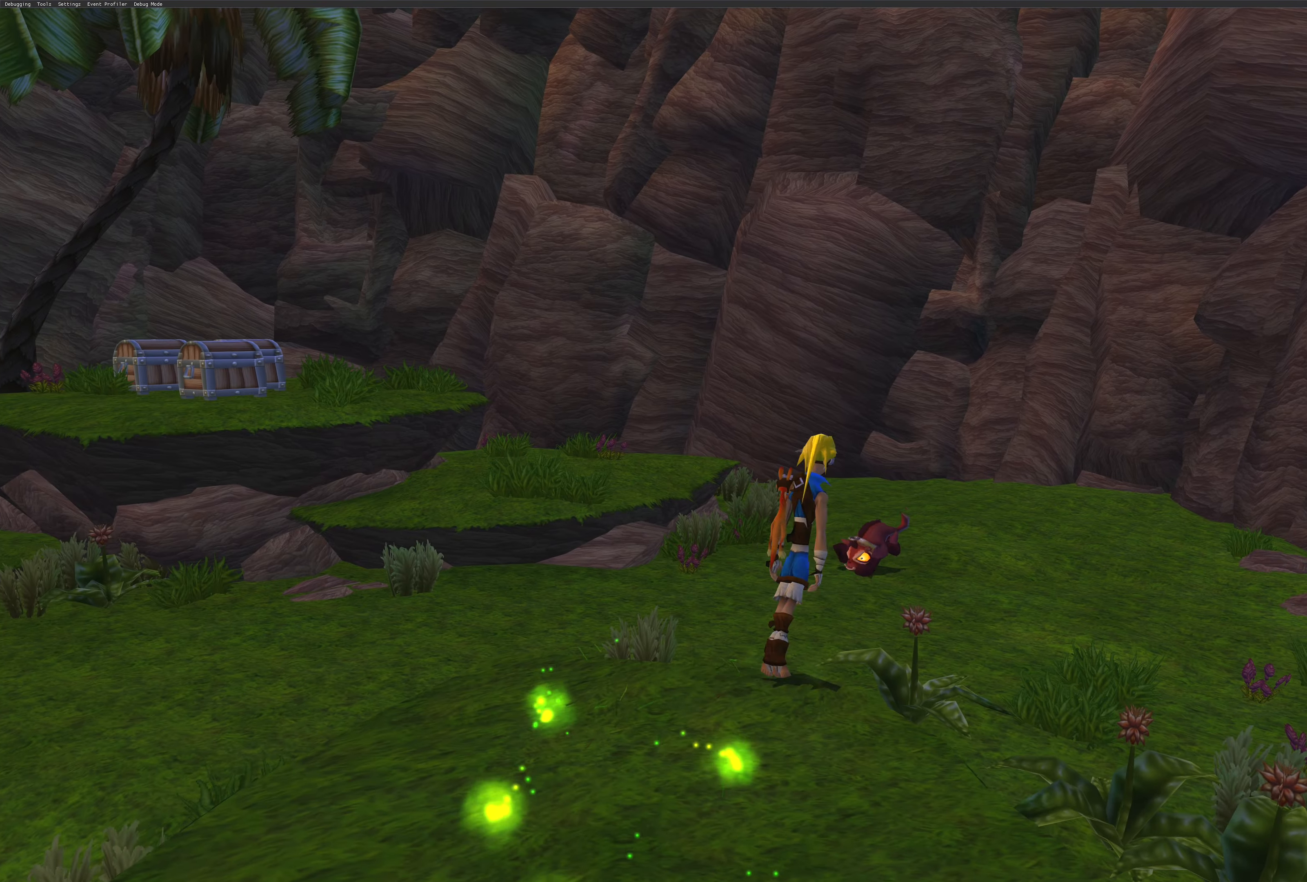
{"buttons": ["SQUARE"], "left_stick": "up", "right_stick": "center", "events": [[67, "CROSS", "up"], [184, "CROSS", "down"], [317, "CROSS", "up"], [434, "SQUARE", "down"]]}
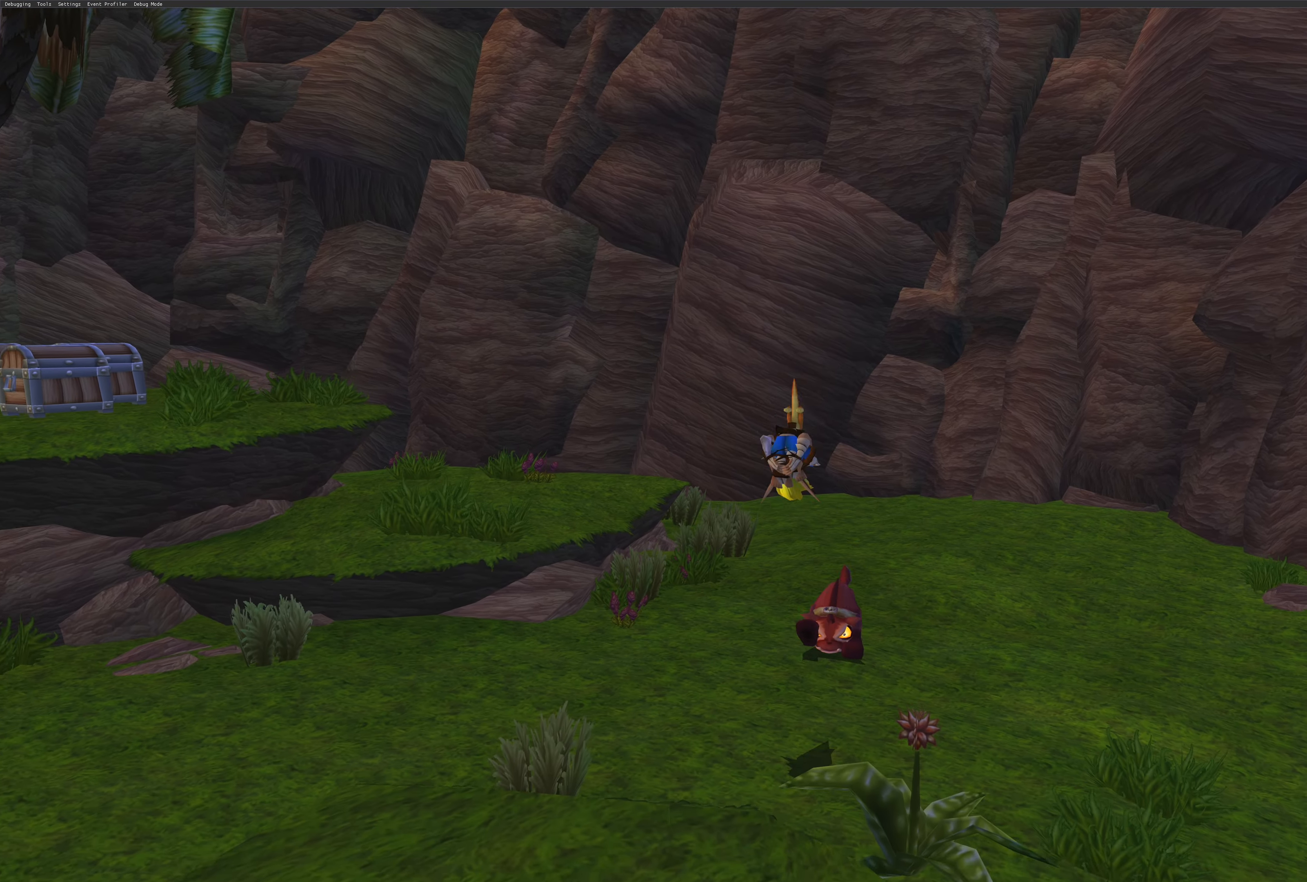
{"buttons": [], "left_stick": "up", "right_stick": "center", "events": [[50, "SQUARE", "up"], [134, "SQUARE", "down"], [250, "SQUARE", "up"], [334, "SQUARE", "down"], [467, "SQUARE", "up"]]}
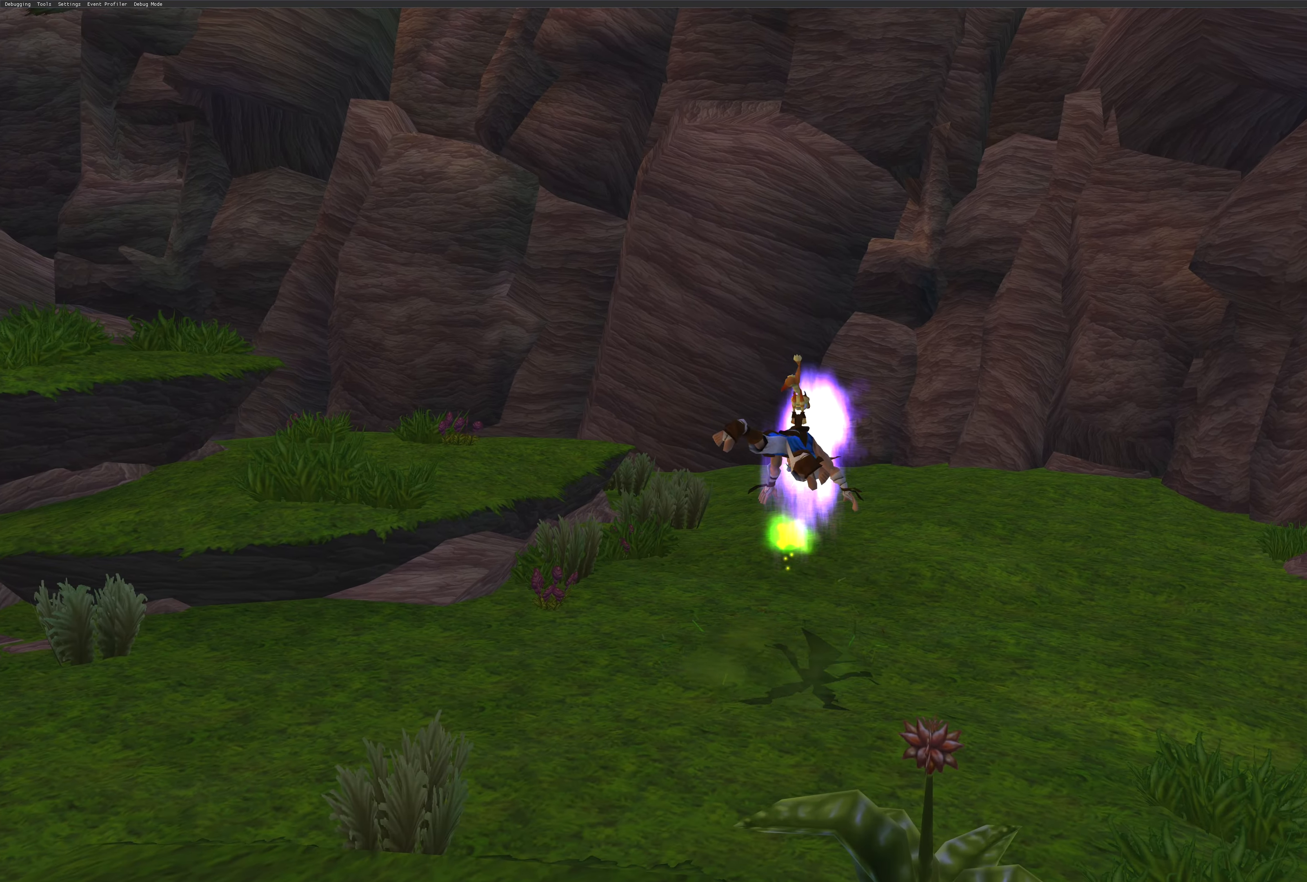
{"buttons": [], "left_stick": "up", "right_stick": "center", "events": []}
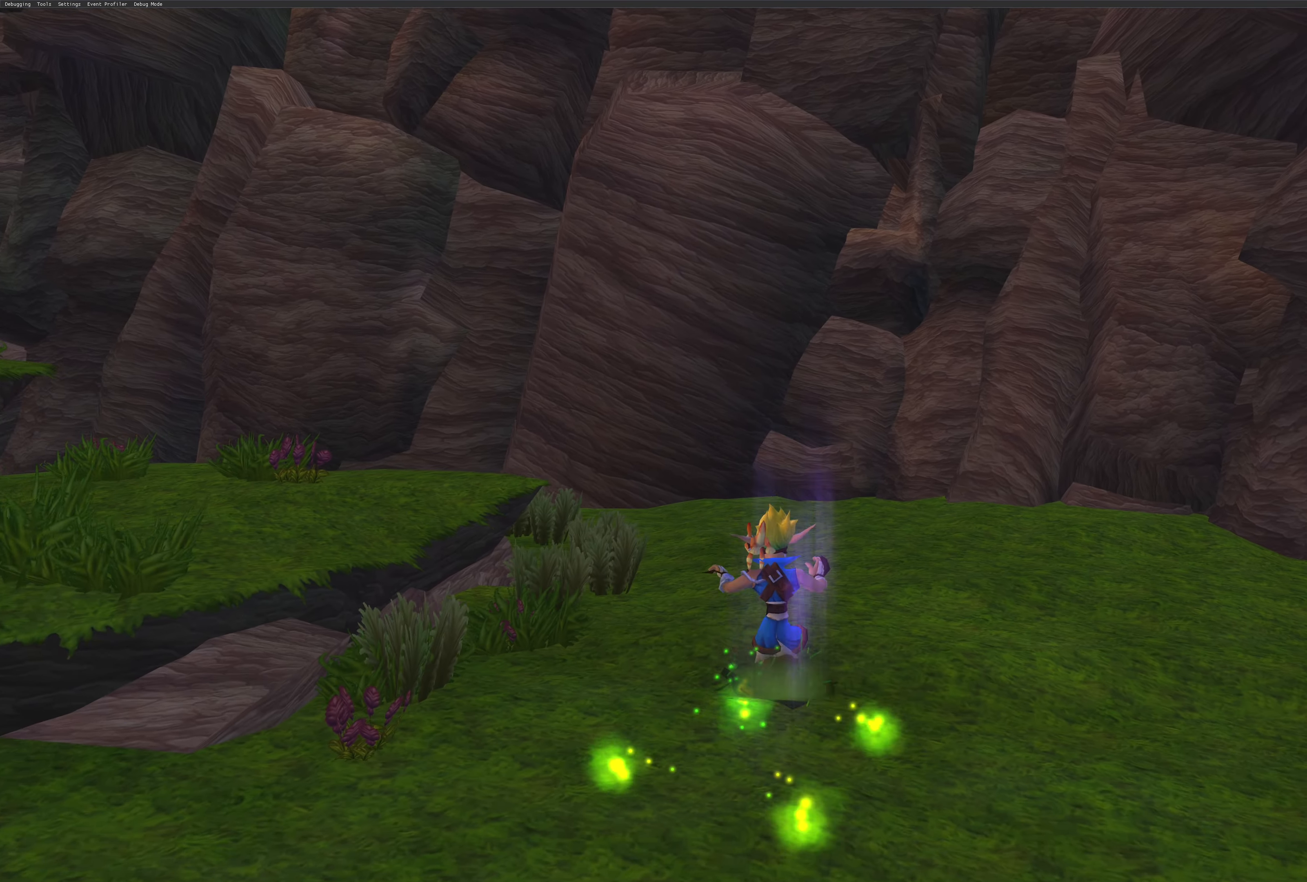
{"buttons": [], "left_stick": "down", "right_stick": "center", "events": [[167, "left_stick", "down-left"], [217, "left_stick", "down"]]}
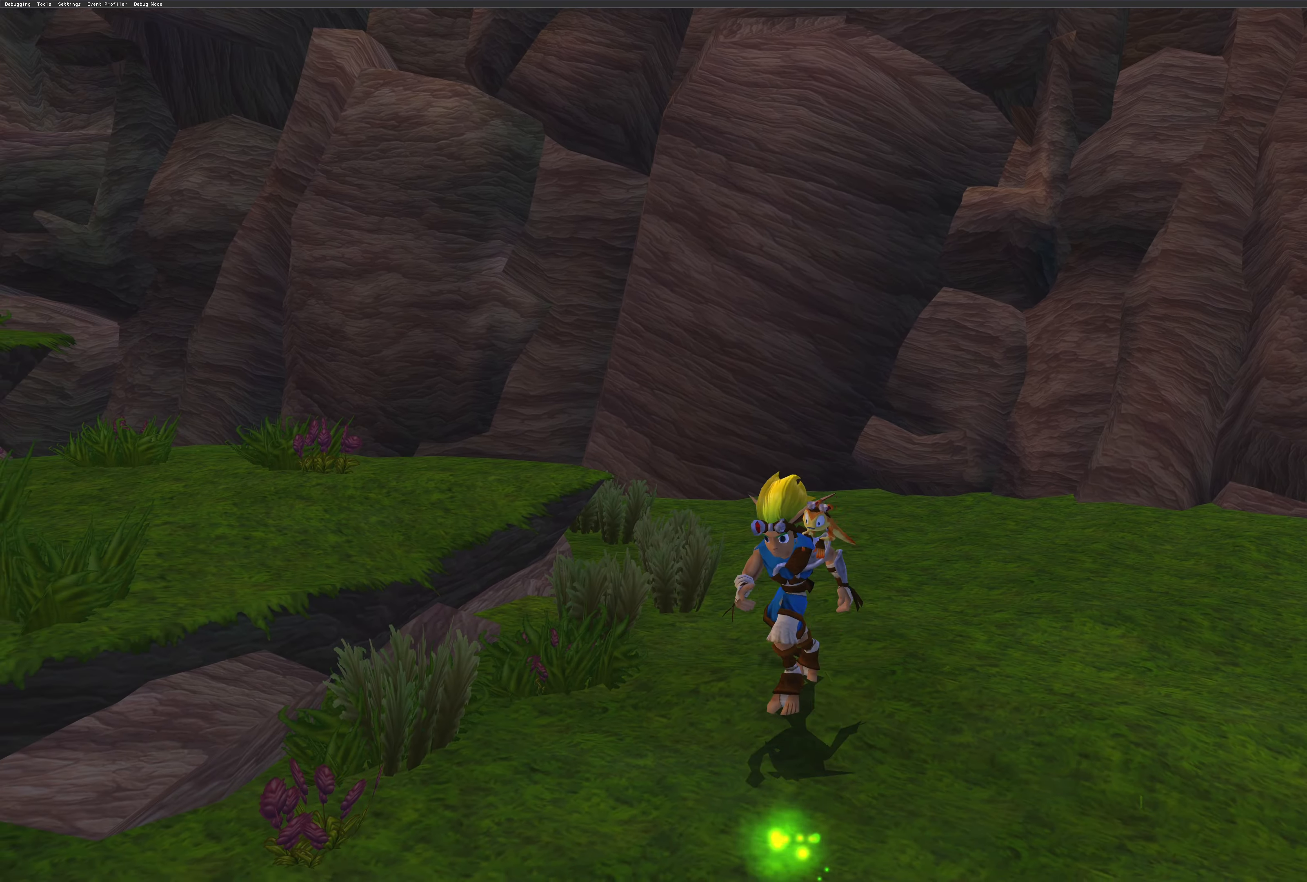
{"buttons": [], "left_stick": "right", "right_stick": "center", "events": [[384, "left_stick", "down-right"], [500, "left_stick", "right"]]}
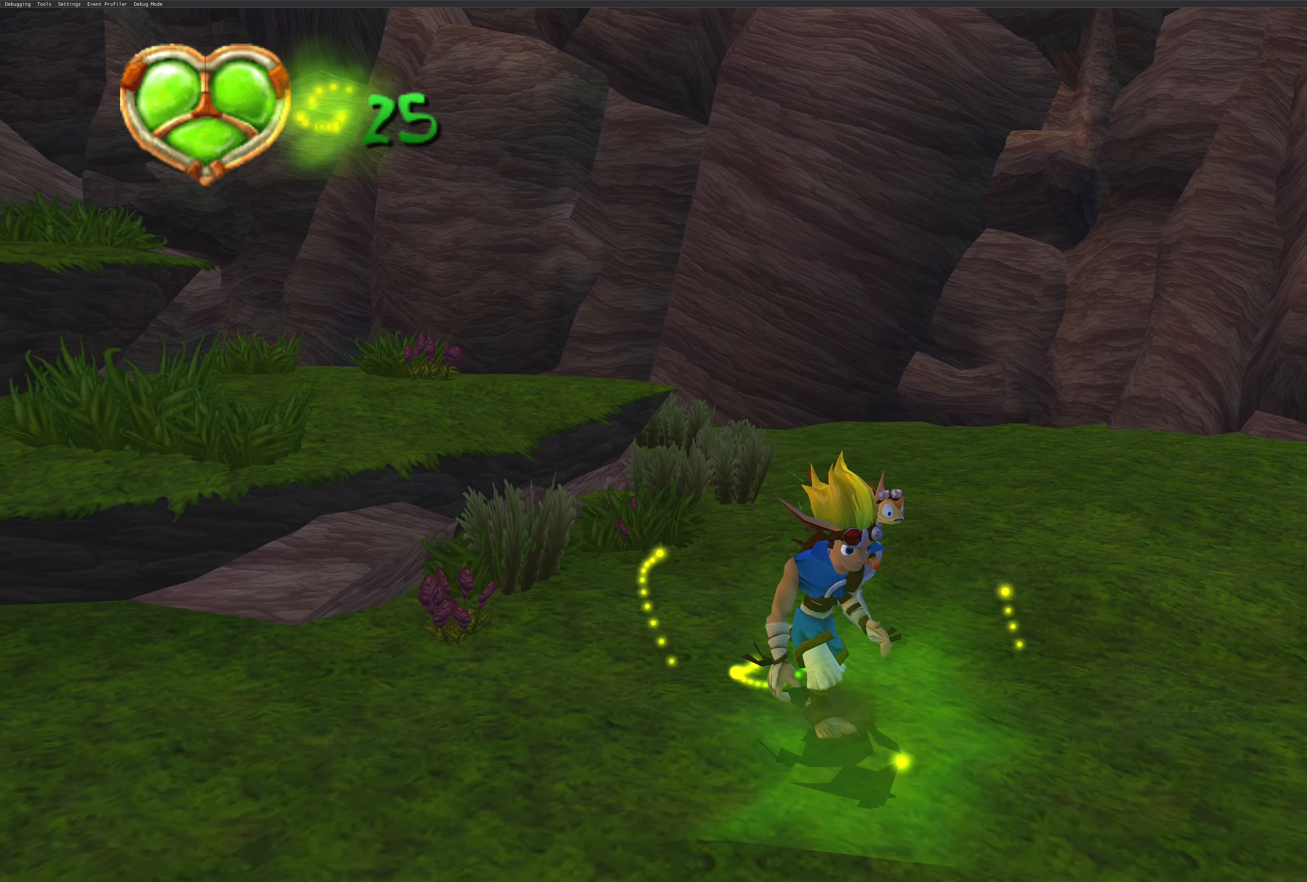
{"buttons": [], "left_stick": "up-left", "right_stick": "center", "events": [[117, "left_stick", "up-right"], [250, "left_stick", "up"], [417, "left_stick", "up-left"]]}
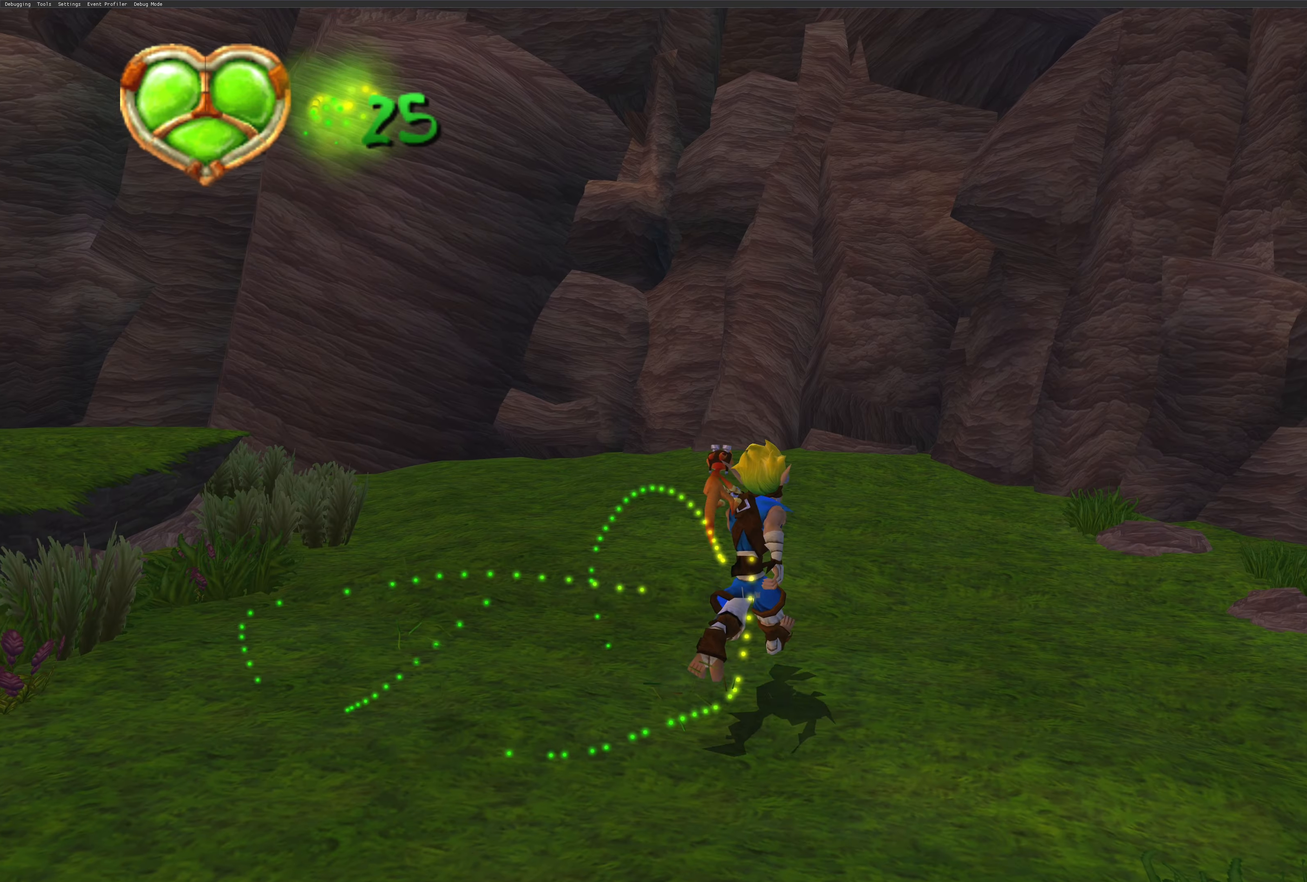
{"buttons": [], "left_stick": "up-left", "right_stick": "center", "events": []}
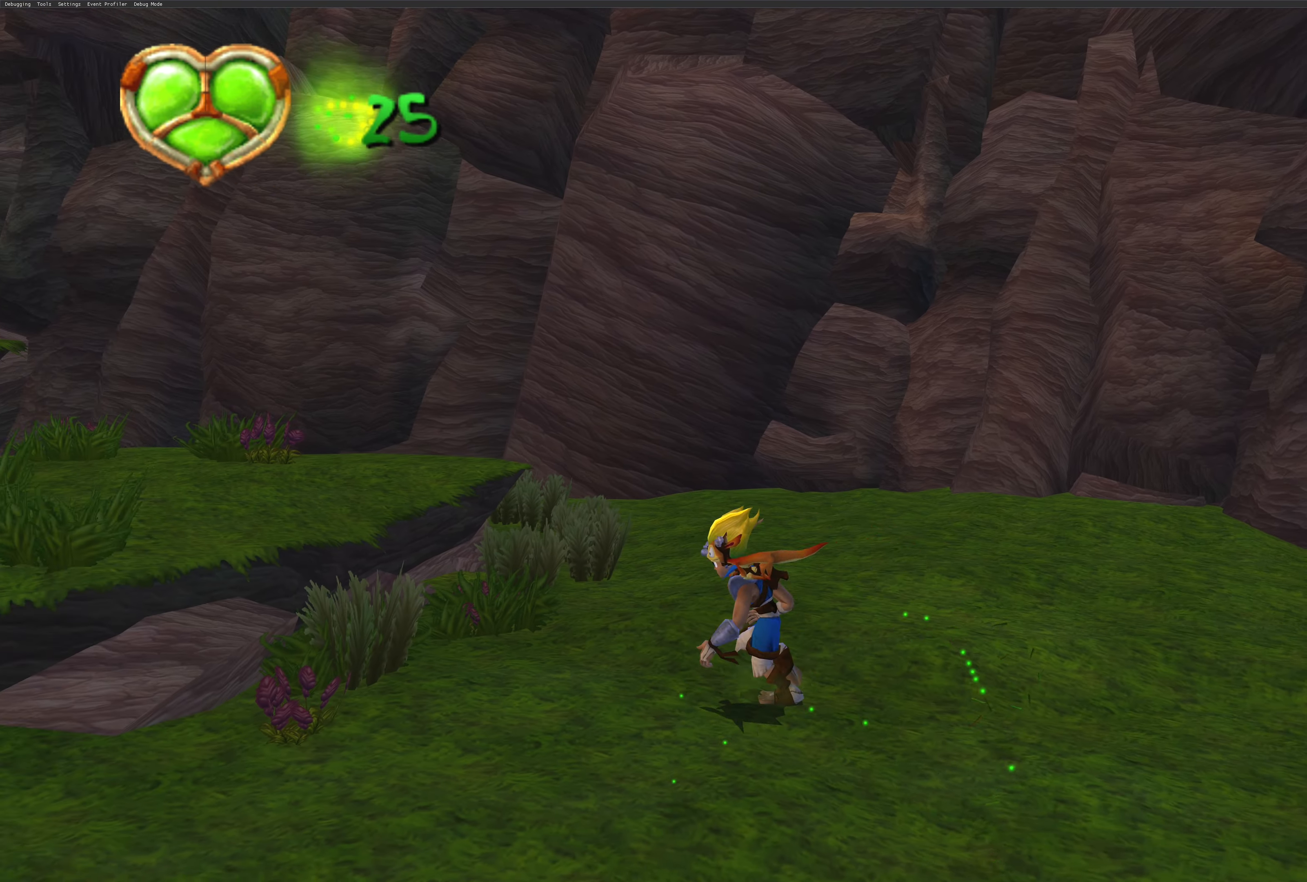
{"buttons": [], "left_stick": "up-left", "right_stick": "center", "events": [[100, "CROSS", "down"], [250, "CROSS", "up"], [367, "CROSS", "down"], [500, "CROSS", "up"]]}
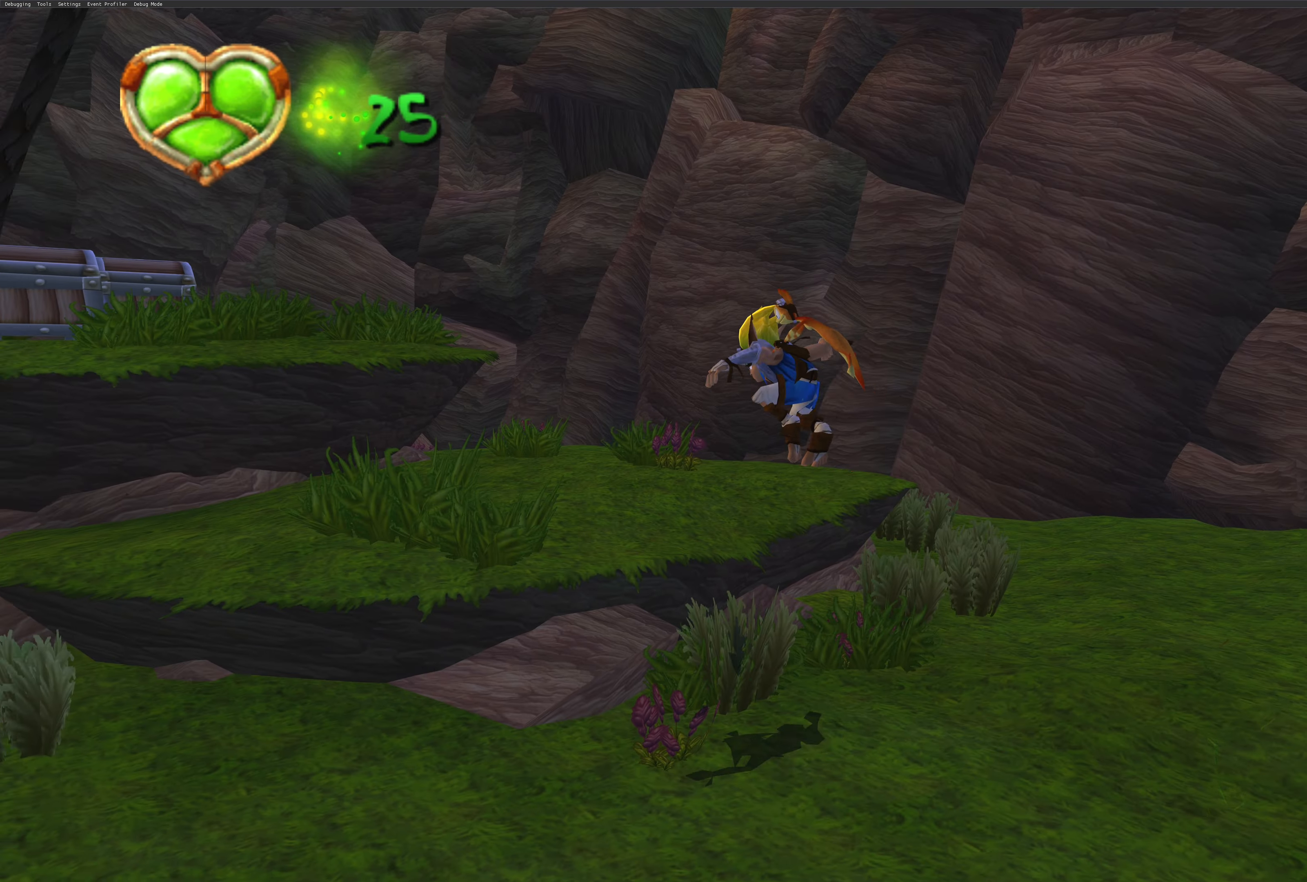
{"buttons": [], "left_stick": "up-left", "right_stick": "center", "events": [[84, "CROSS", "down"], [184, "CROSS", "up"]]}
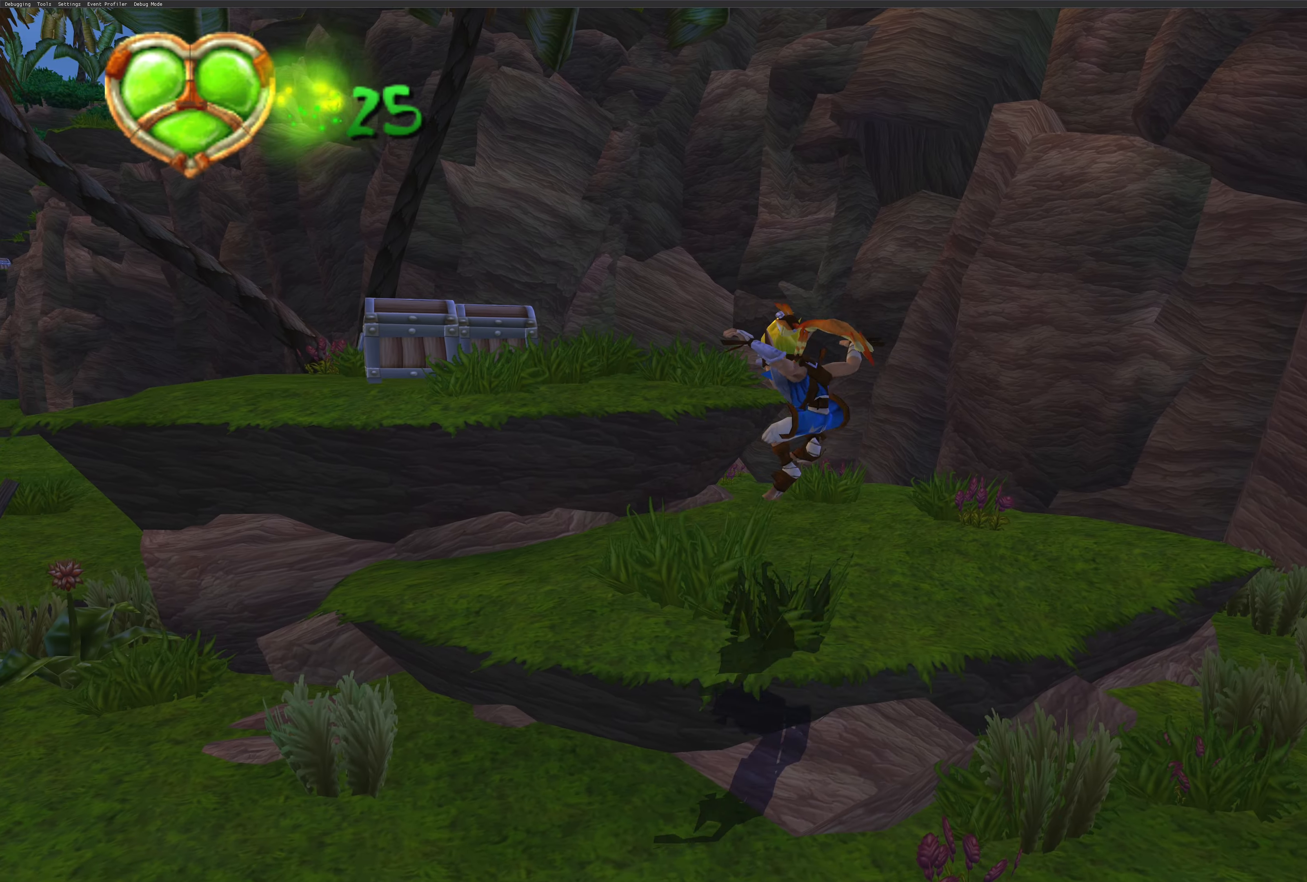
{"buttons": ["CROSS"], "left_stick": "up-left", "right_stick": "center", "events": [[150, "left_stick", "up"], [216, "CROSS", "down"], [283, "left_stick", "up-left"], [316, "CROSS", "up"], [400, "CROSS", "down"]]}
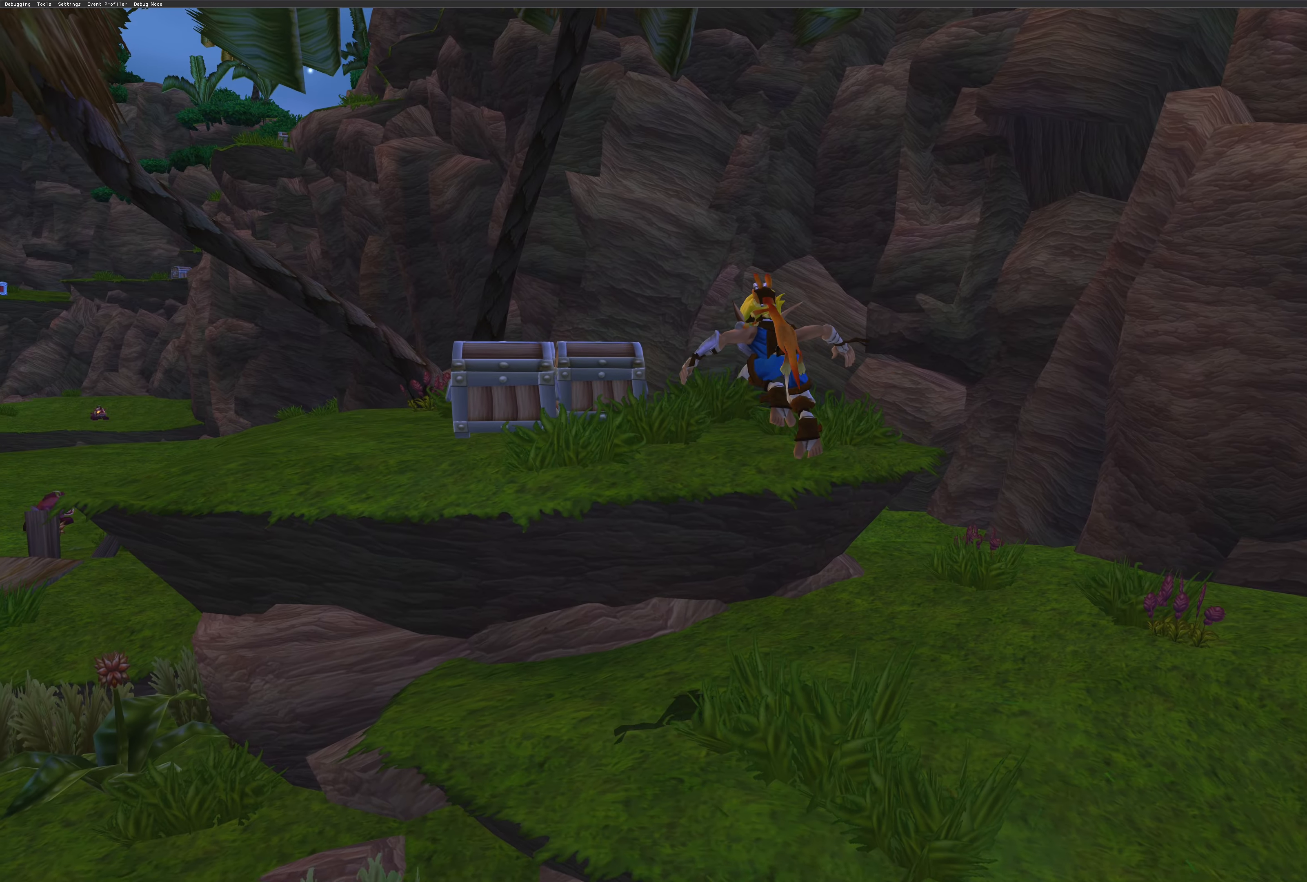
{"buttons": ["SQUARE"], "left_stick": "up", "right_stick": "center", "events": [[16, "CROSS", "up"], [483, "SQUARE", "down"], [500, "left_stick", "up"]]}
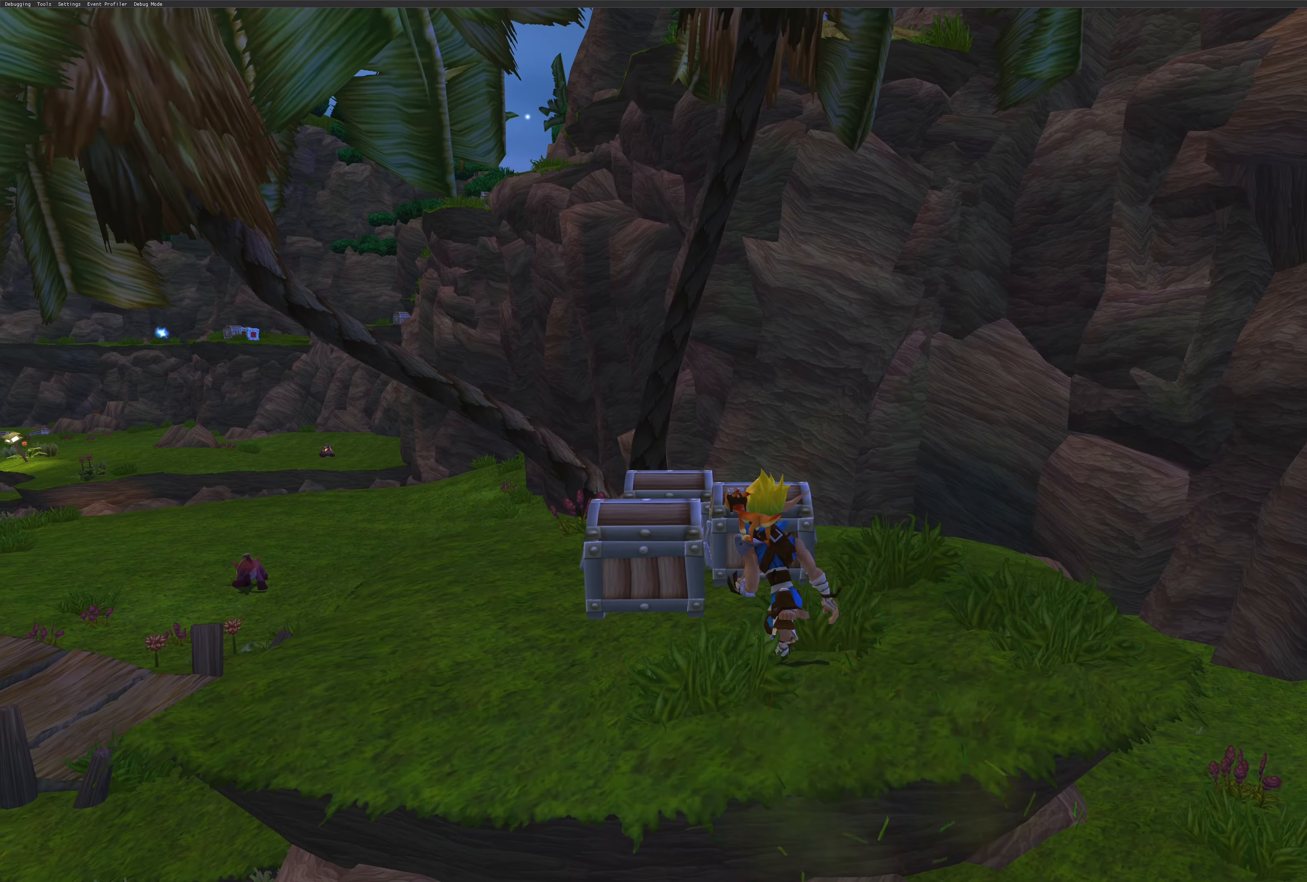
{"buttons": [], "left_stick": "right", "right_stick": "center", "events": [[100, "SQUARE", "up"], [216, "SQUARE", "down"], [300, "SQUARE", "up"], [416, "SQUARE", "down"], [416, "left_stick", "right"], [483, "SQUARE", "up"]]}
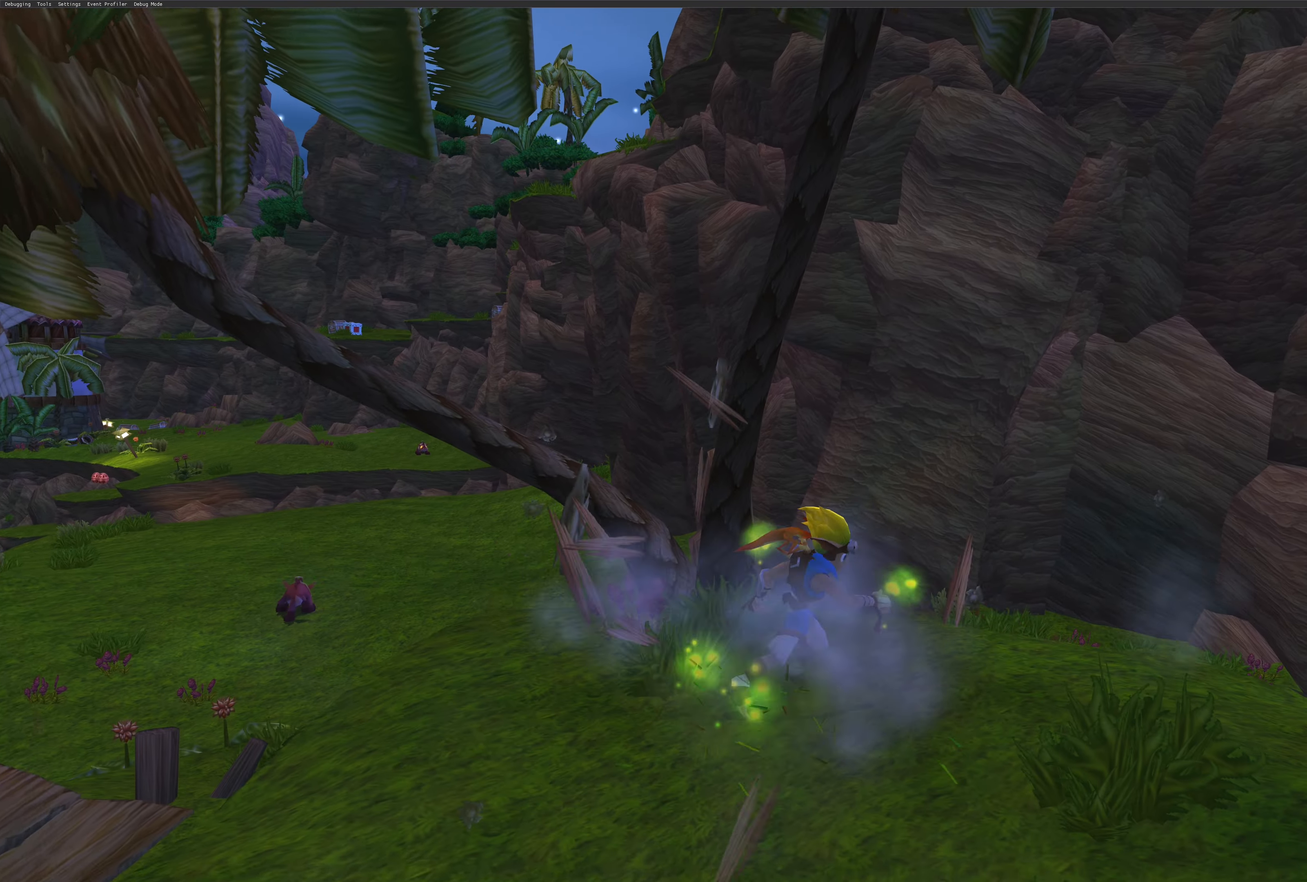
{"buttons": [], "left_stick": "down-left", "right_stick": "center", "events": [[116, "left_stick", "down"], [500, "left_stick", "down-left"]]}
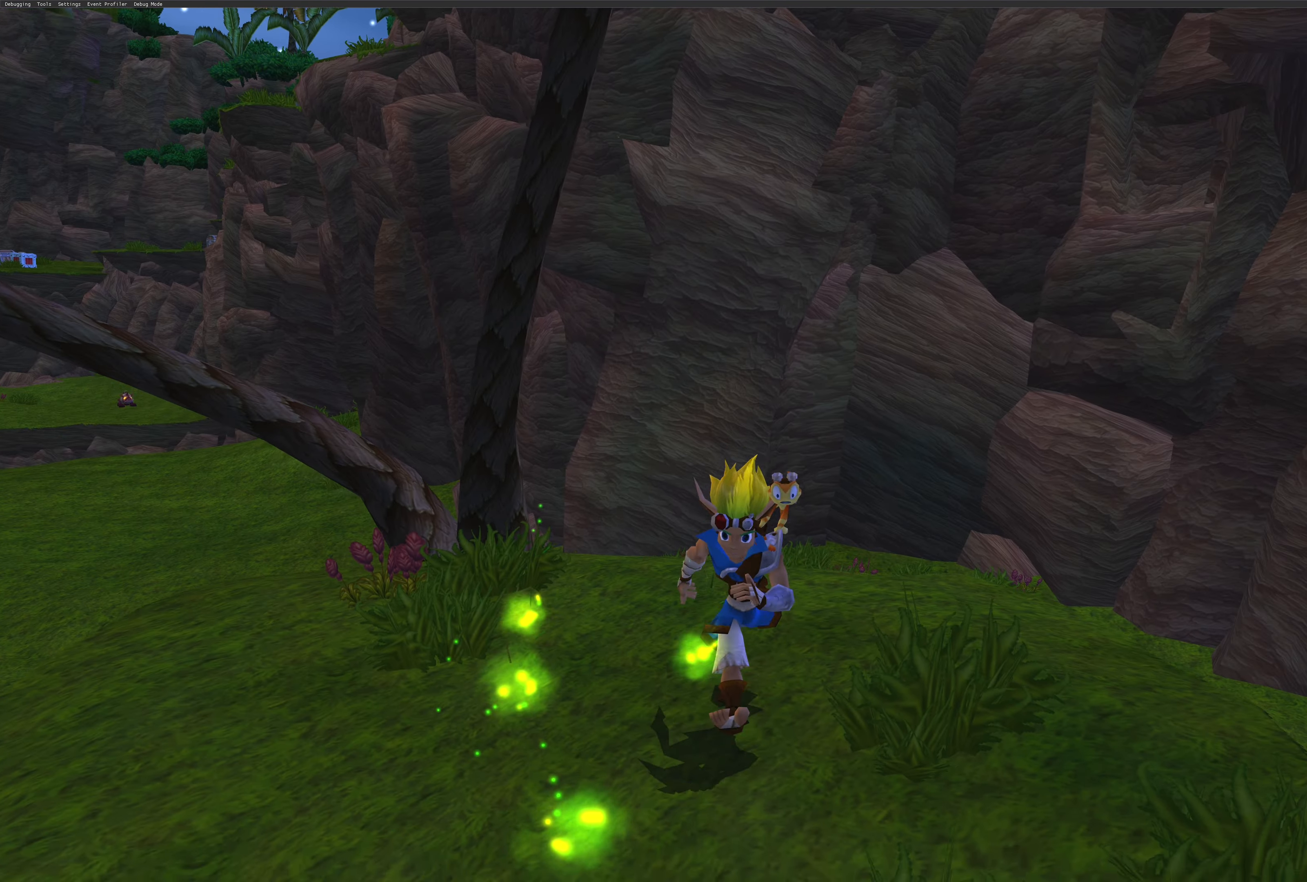
{"buttons": [], "left_stick": "up", "right_stick": "center", "events": [[150, "left_stick", "left"], [266, "left_stick", "up-left"], [366, "left_stick", "up"]]}
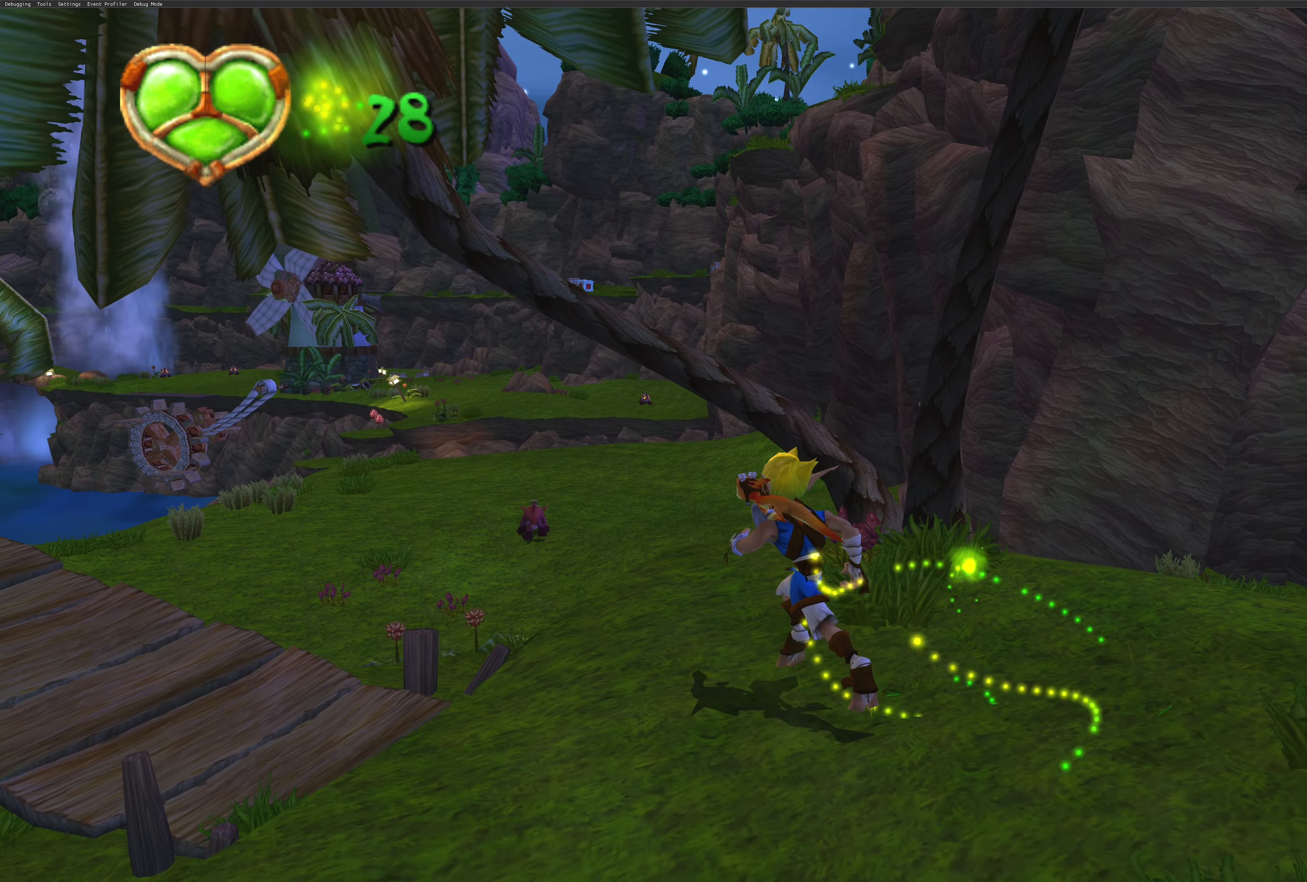
{"buttons": [], "left_stick": "down-right", "right_stick": "center", "events": [[33, "left_stick", "up-right"], [266, "left_stick", "right"], [366, "left_stick", "down-right"]]}
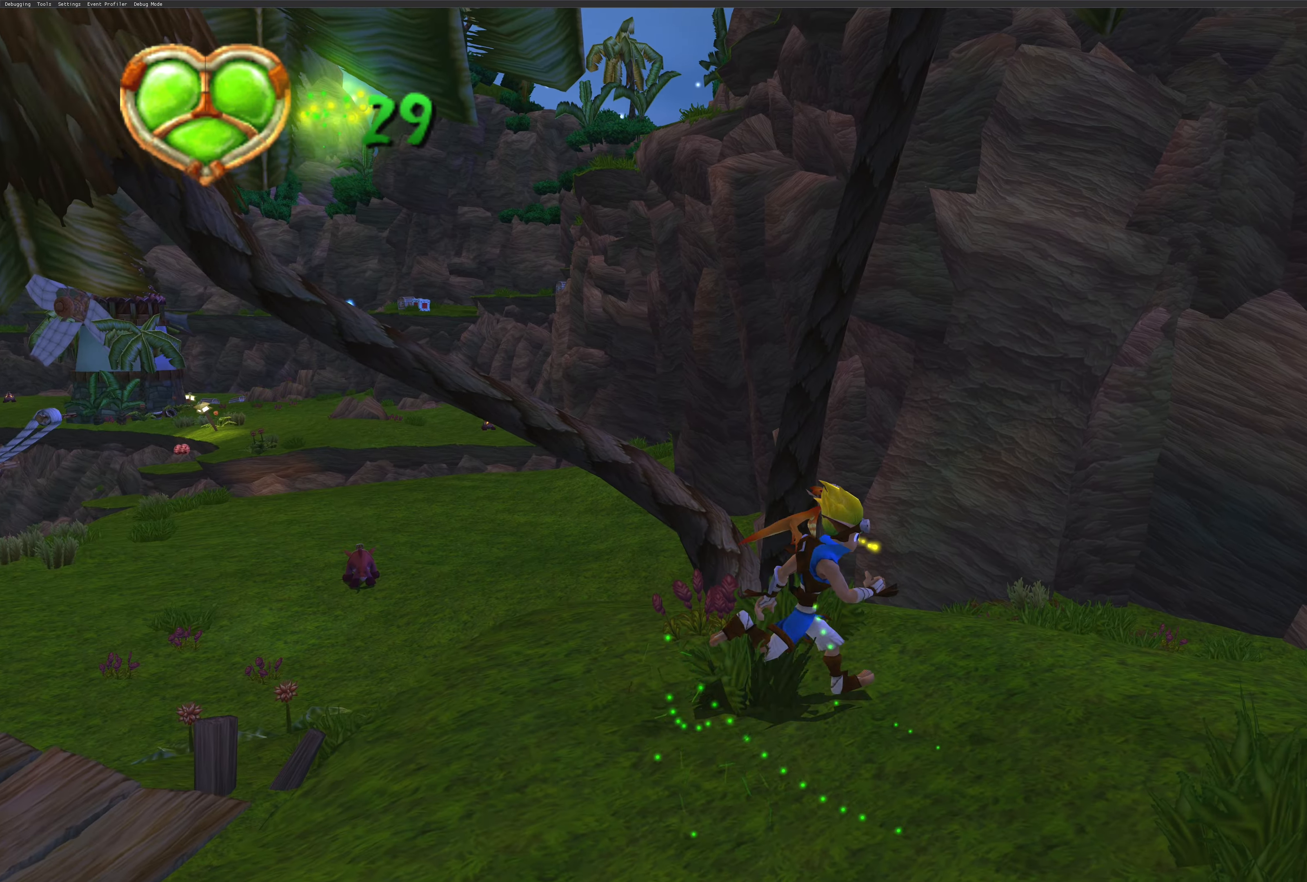
{"buttons": [], "left_stick": "down-left", "right_stick": "center", "events": [[16, "left_stick", "down"], [400, "left_stick", "down-left"]]}